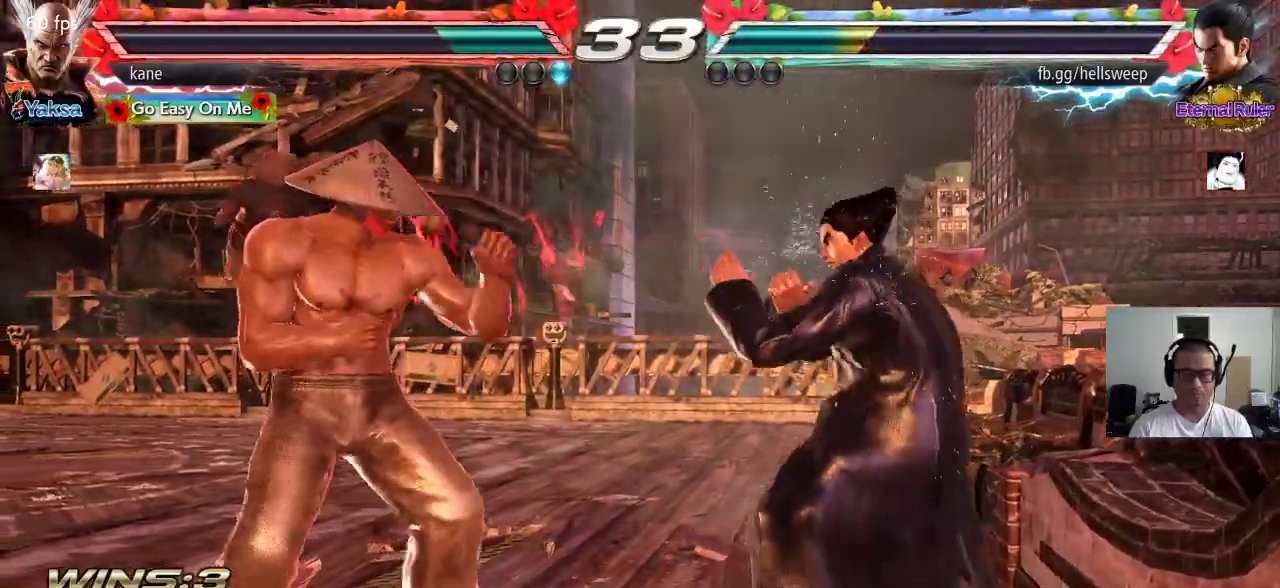
Gameplay with a controller (arcade stick); each line is a JSON object with the inputs held at the frame after it. "events" lists button and stick changes between this image and that frame as [ms after this image, input, new state], when the widget could be followed in between. Not read: L3 R2 R3.
{"buttons": [], "left_stick": "right", "events": [[300, "left_stick", "center"], [350, "left_stick", "right"], [400, "left_stick", "center"], [450, "left_stick", "right"]]}
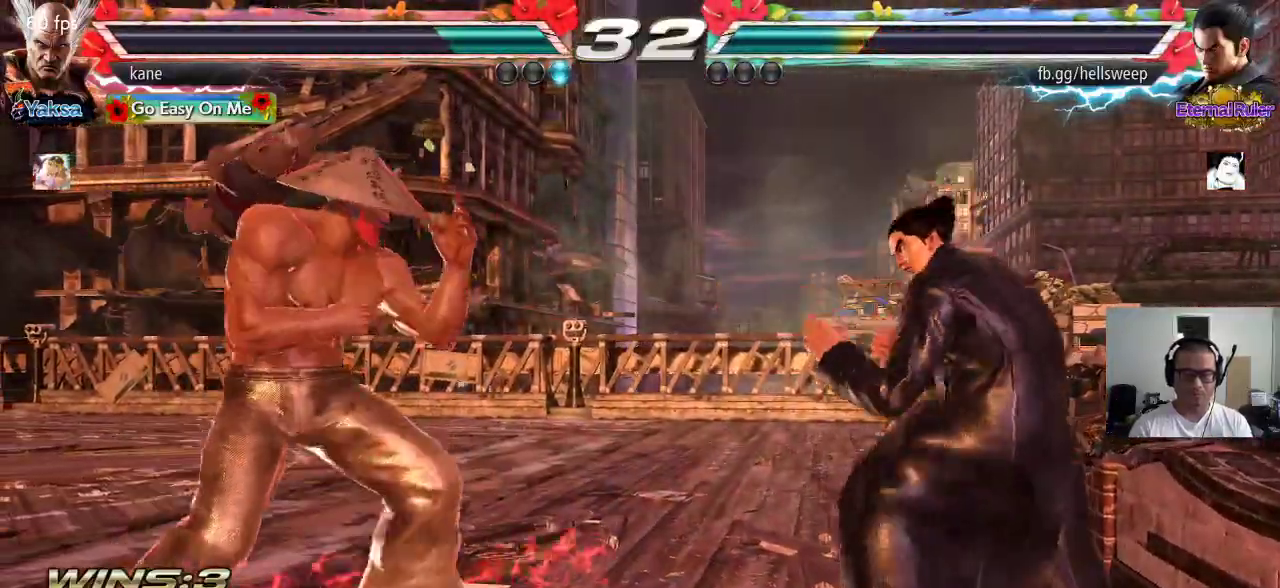
{"buttons": [], "left_stick": "left", "events": [[83, "left_stick", "left"], [417, "left_stick", "center"], [467, "left_stick", "left"]]}
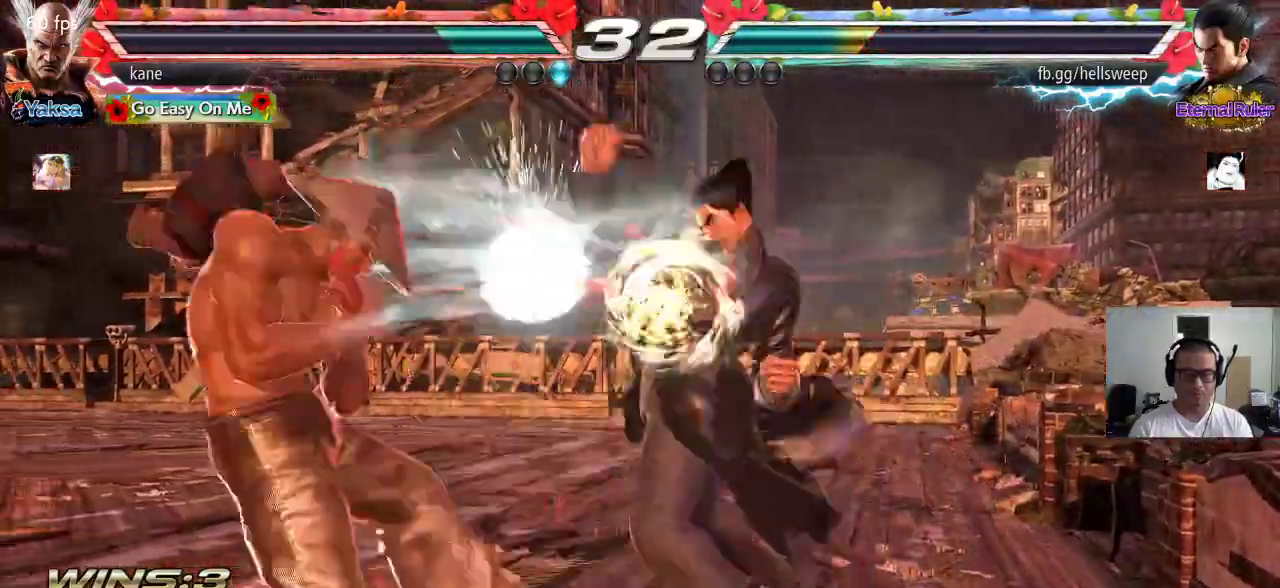
{"buttons": [], "left_stick": "center", "events": [[50, "left_stick", "center"], [100, "left_stick", "left"], [167, "left_stick", "center"], [200, "SQUARE", "down"], [250, "SQUARE", "up"], [433, "left_stick", "up"], [500, "left_stick", "center"]]}
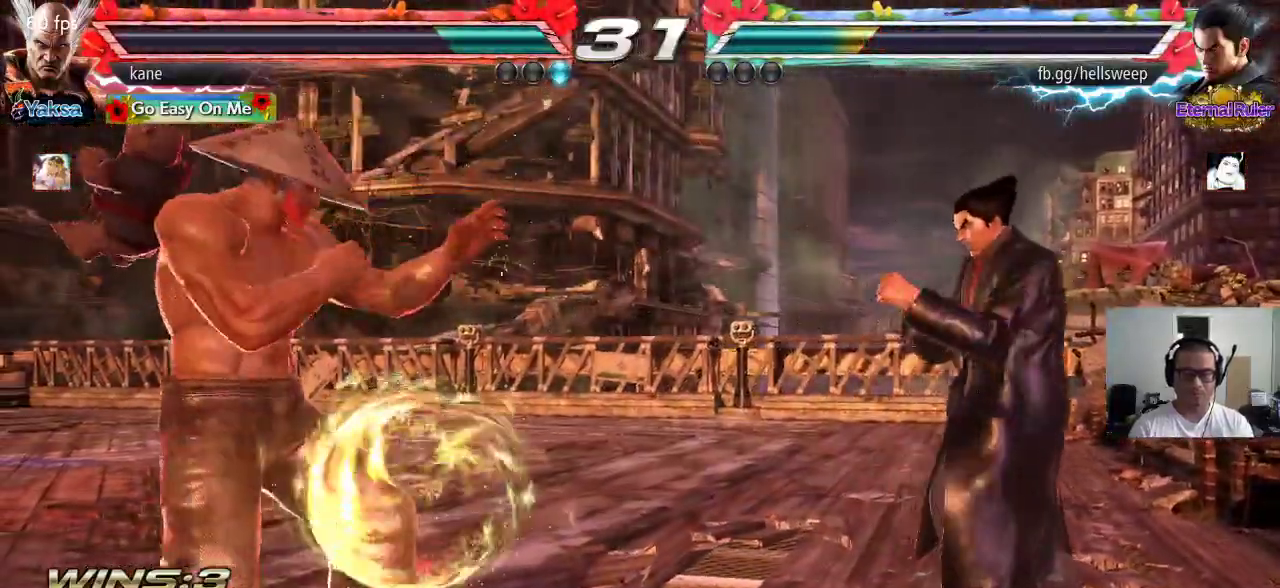
{"buttons": [], "left_stick": "left", "events": [[117, "left_stick", "up"], [267, "left_stick", "center"], [450, "left_stick", "left"]]}
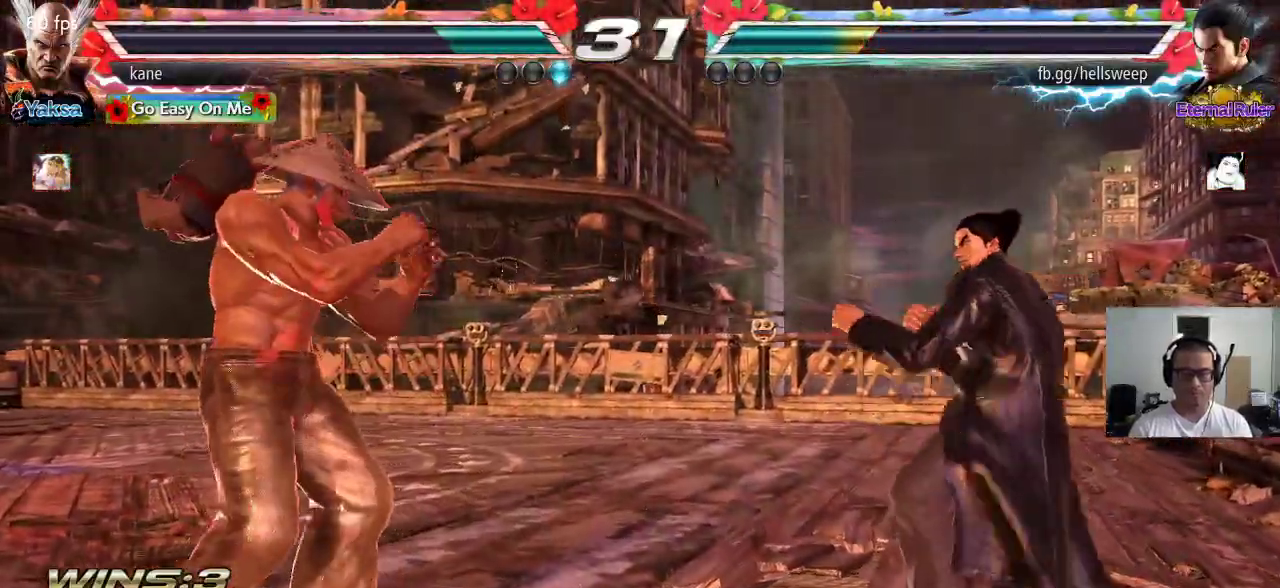
{"buttons": [], "left_stick": "right", "events": [[33, "left_stick", "center"], [100, "left_stick", "left"], [167, "left_stick", "center"], [217, "left_stick", "right"], [300, "left_stick", "center"], [350, "left_stick", "right"]]}
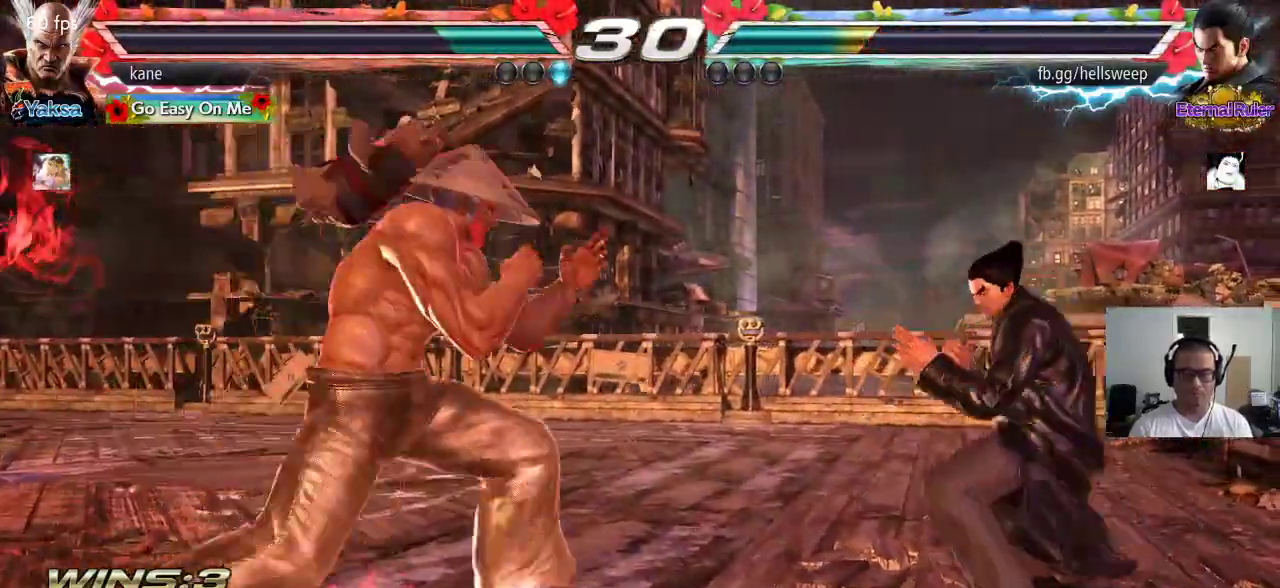
{"buttons": ["SQUARE"], "left_stick": "center", "events": [[100, "left_stick", "down-left"], [383, "left_stick", "center"], [467, "SQUARE", "down"]]}
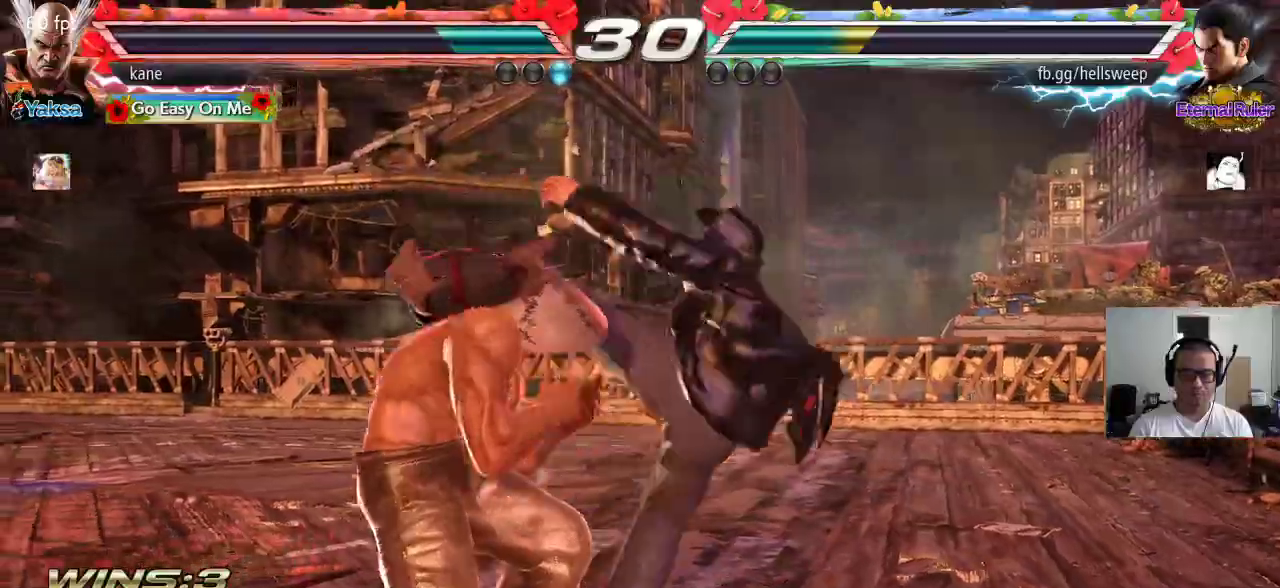
{"buttons": [], "left_stick": "center", "events": [[133, "SQUARE", "up"], [150, "SQUARE", "down"], [450, "SQUARE", "up"]]}
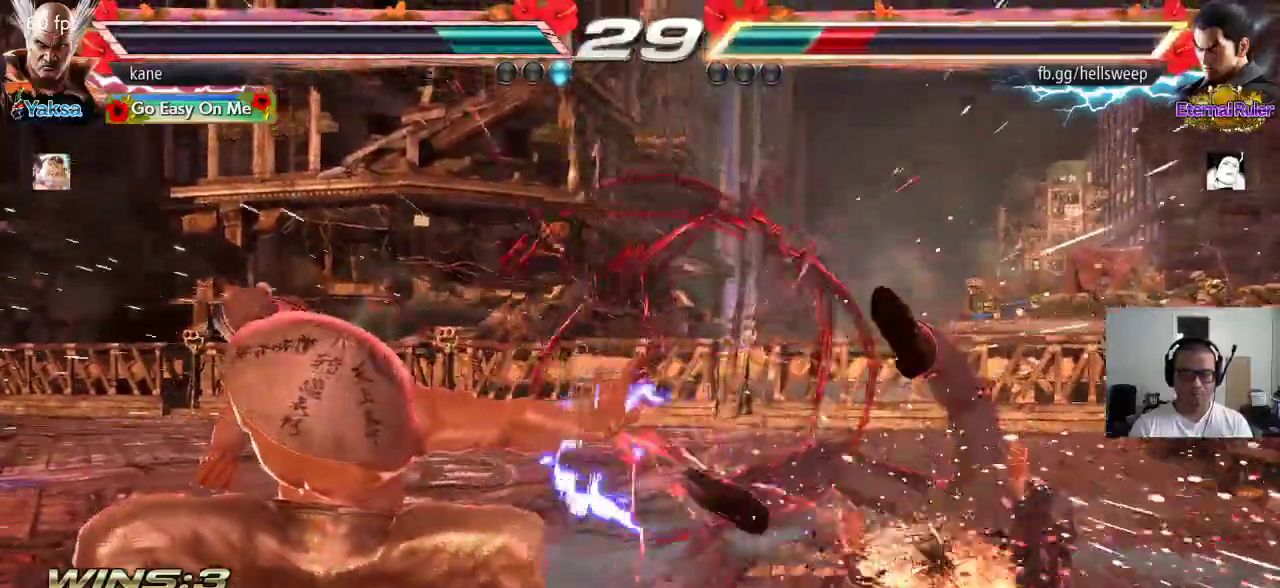
{"buttons": [], "left_stick": "down-right", "events": [[167, "left_stick", "right"], [250, "left_stick", "center"], [300, "SQUARE", "down"], [300, "left_stick", "down-right"], [500, "SQUARE", "up"]]}
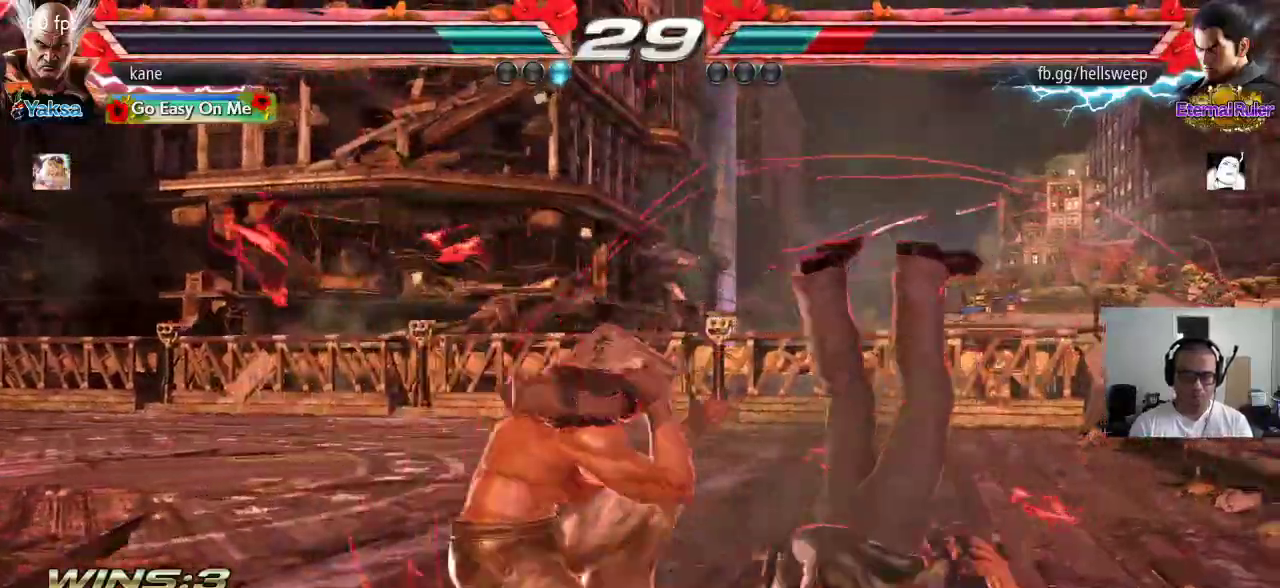
{"buttons": [], "left_stick": "center", "events": [[17, "left_stick", "center"]]}
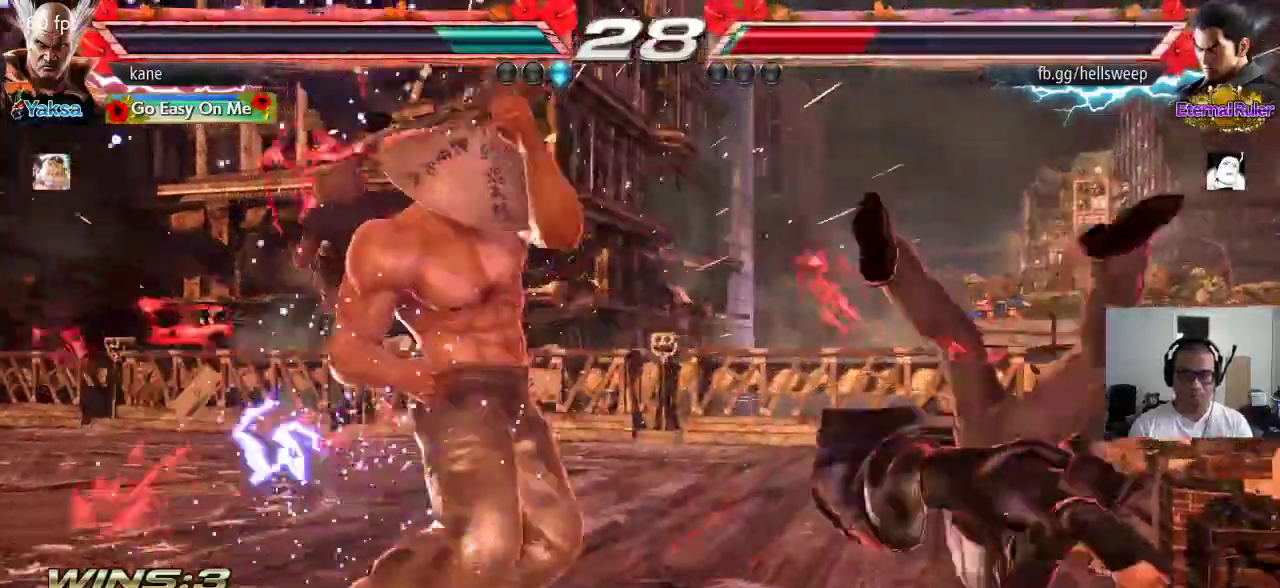
{"buttons": [], "left_stick": "center", "events": [[67, "left_stick", "right"], [133, "left_stick", "center"], [183, "left_stick", "right"], [283, "left_stick", "center"], [350, "left_stick", "down"], [467, "left_stick", "center"]]}
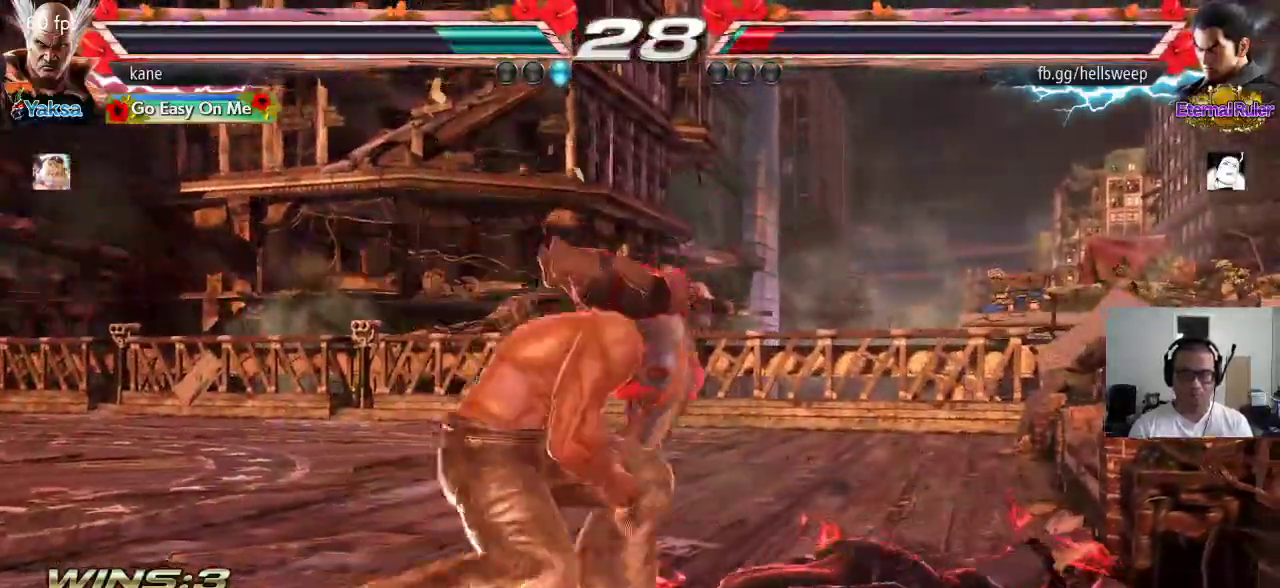
{"buttons": [], "left_stick": "right", "events": [[17, "left_stick", "right"], [83, "left_stick", "center"], [133, "left_stick", "right"], [367, "CIRCLE", "down"], [500, "CIRCLE", "up"]]}
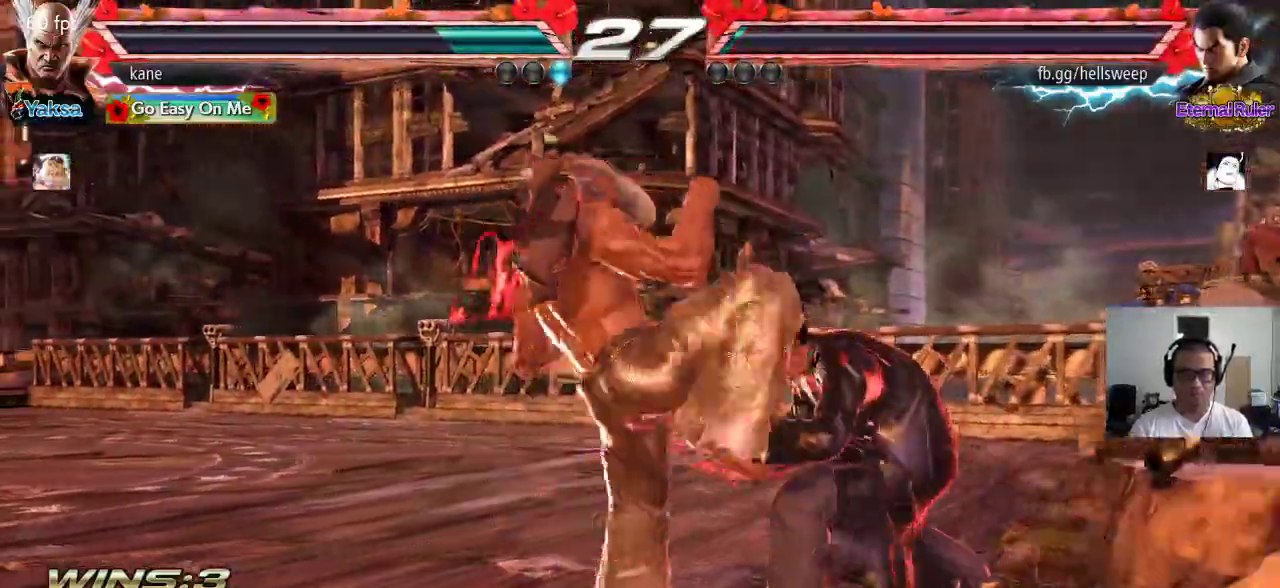
{"buttons": [], "left_stick": "down", "events": [[117, "left_stick", "center"], [467, "left_stick", "down"]]}
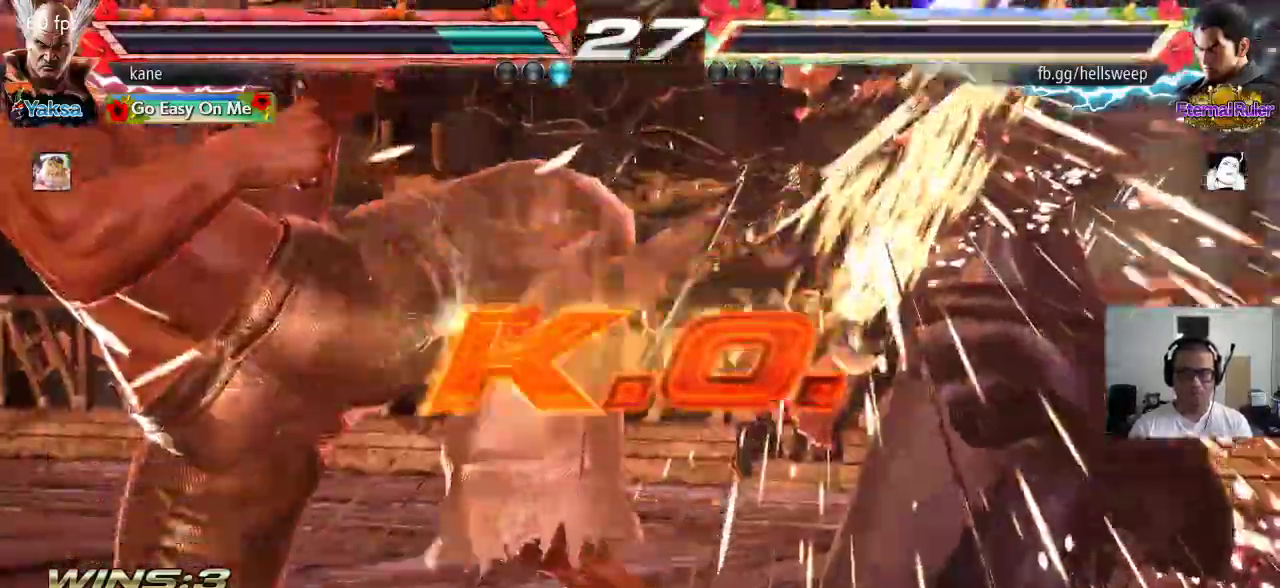
{"buttons": [], "left_stick": "center", "events": [[67, "CIRCLE", "down"], [67, "left_stick", "center"], [117, "CIRCLE", "up"]]}
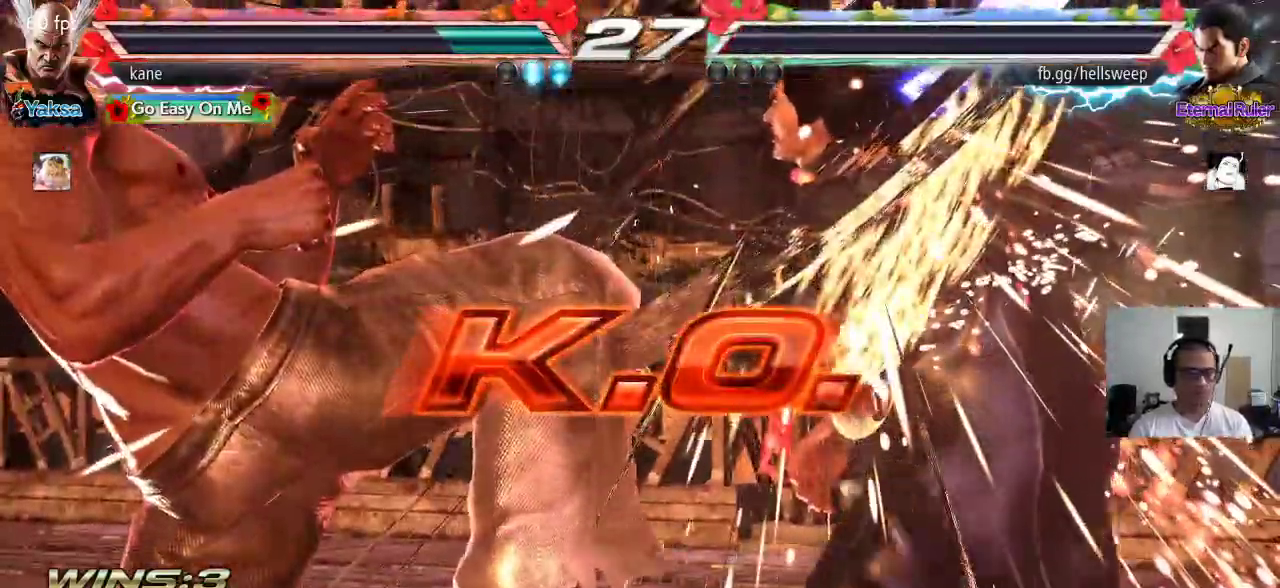
{"buttons": [], "left_stick": "center", "events": []}
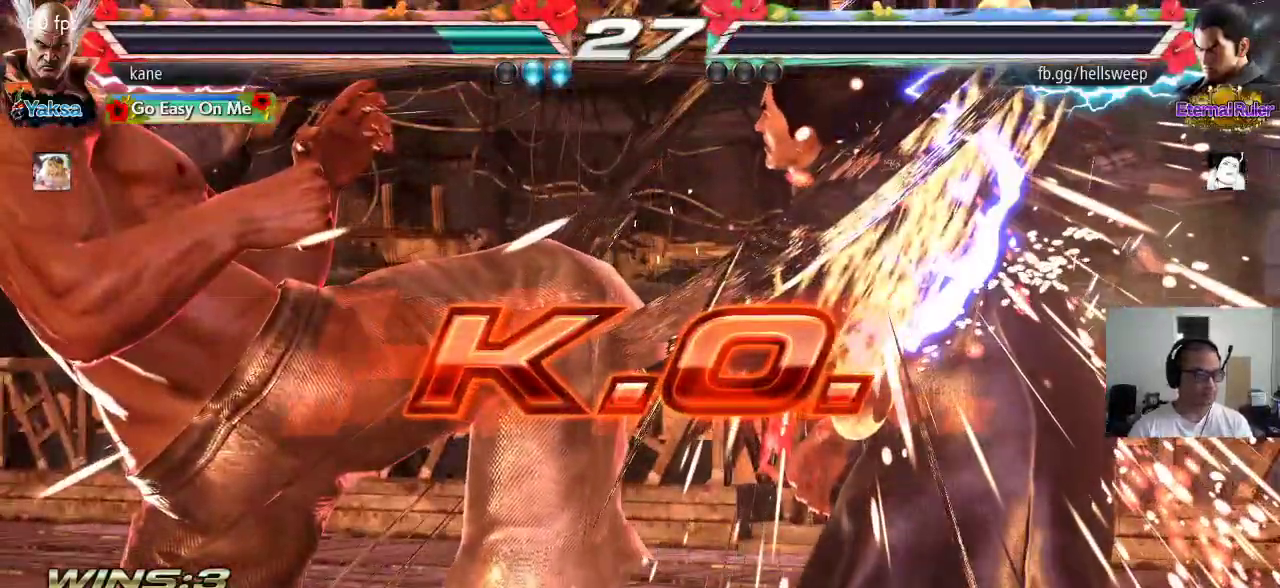
{"buttons": [], "left_stick": "center", "events": []}
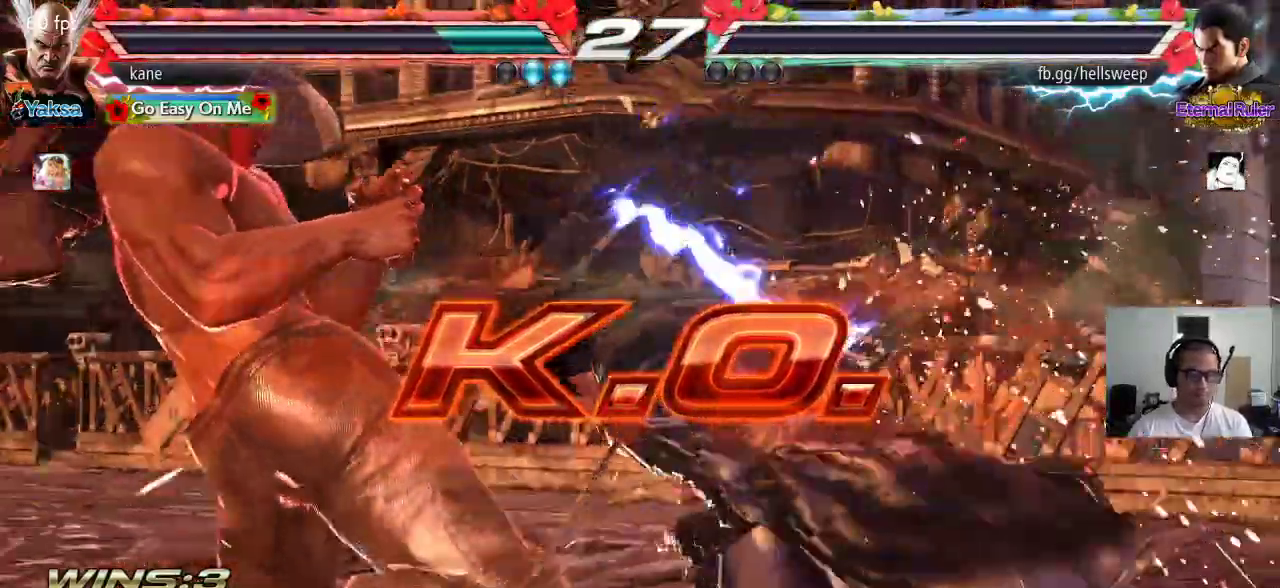
{"buttons": [], "left_stick": "right", "events": [[167, "left_stick", "down"], [283, "left_stick", "center"], [383, "left_stick", "right"], [433, "left_stick", "center"], [500, "left_stick", "right"]]}
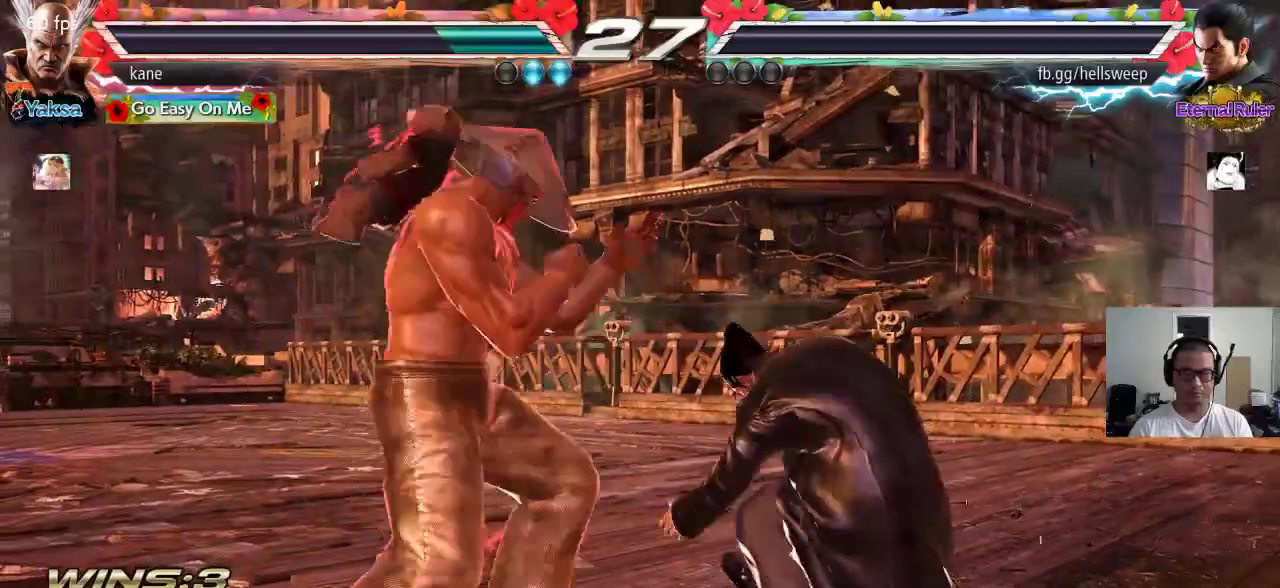
{"buttons": [], "left_stick": "right", "events": [[83, "left_stick", "center"], [167, "left_stick", "down"], [233, "left_stick", "center"], [300, "left_stick", "right"], [367, "left_stick", "center"], [417, "left_stick", "down"], [500, "left_stick", "right"]]}
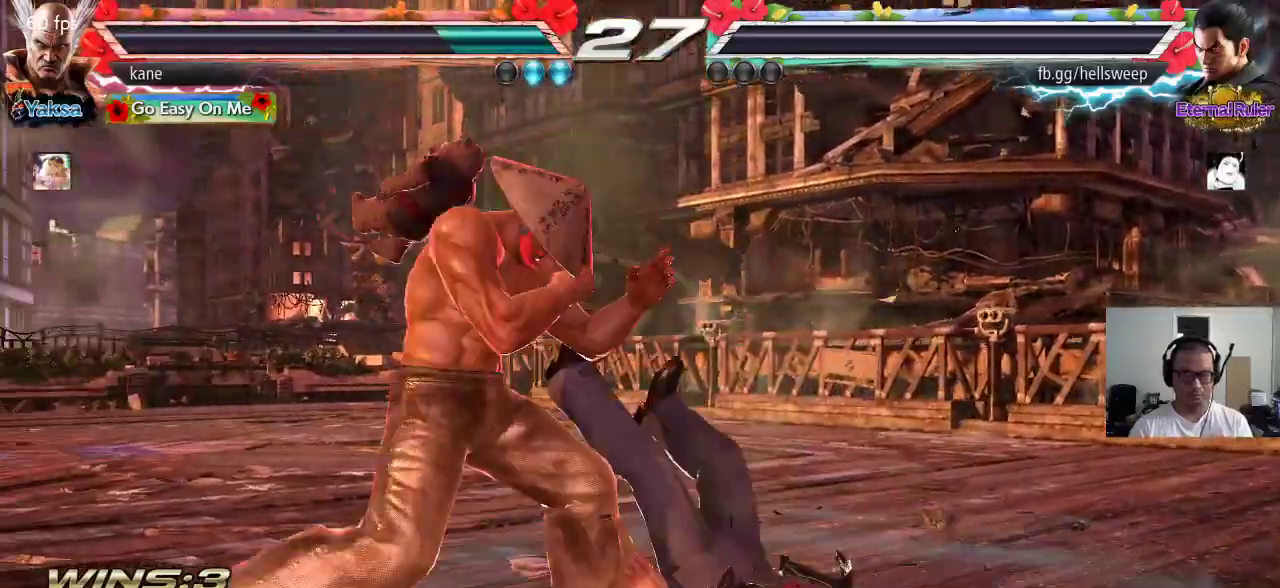
{"buttons": [], "left_stick": "center", "events": [[33, "left_stick", "center"], [100, "left_stick", "right"], [150, "left_stick", "down"], [267, "left_stick", "left"], [333, "left_stick", "center"]]}
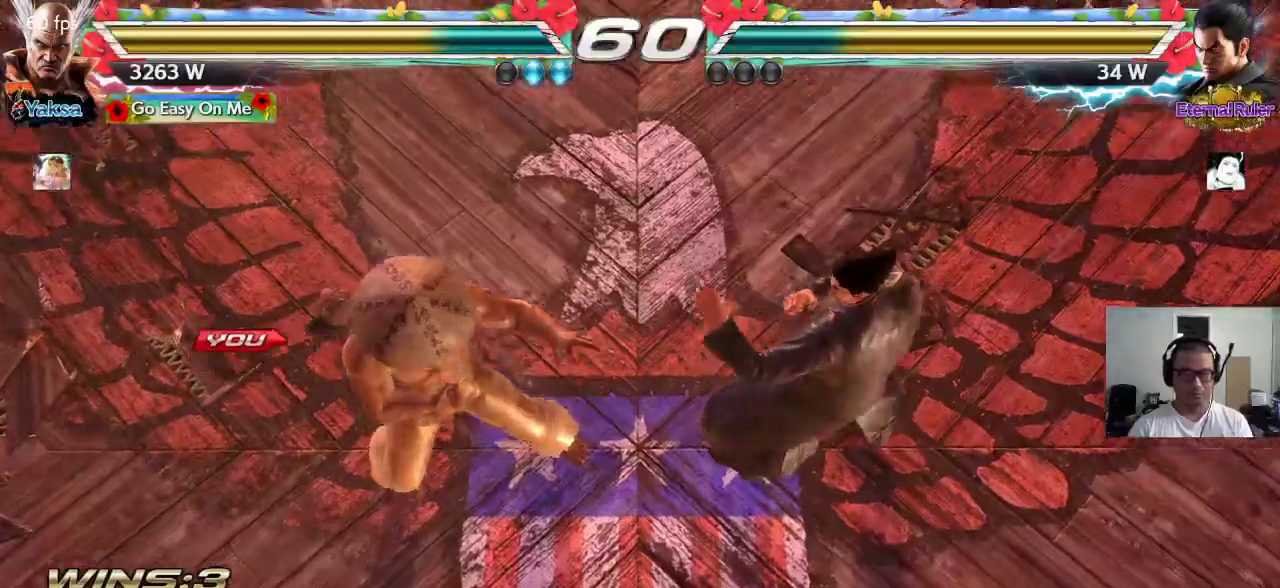
{"buttons": [], "left_stick": "center", "events": []}
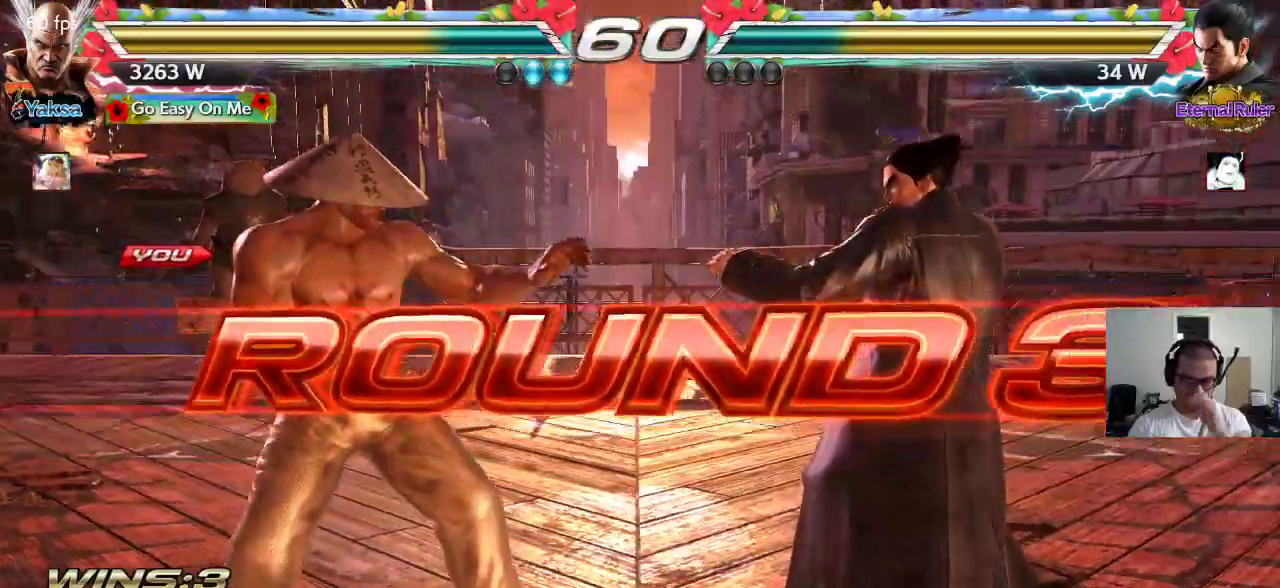
{"buttons": [], "left_stick": "center", "events": []}
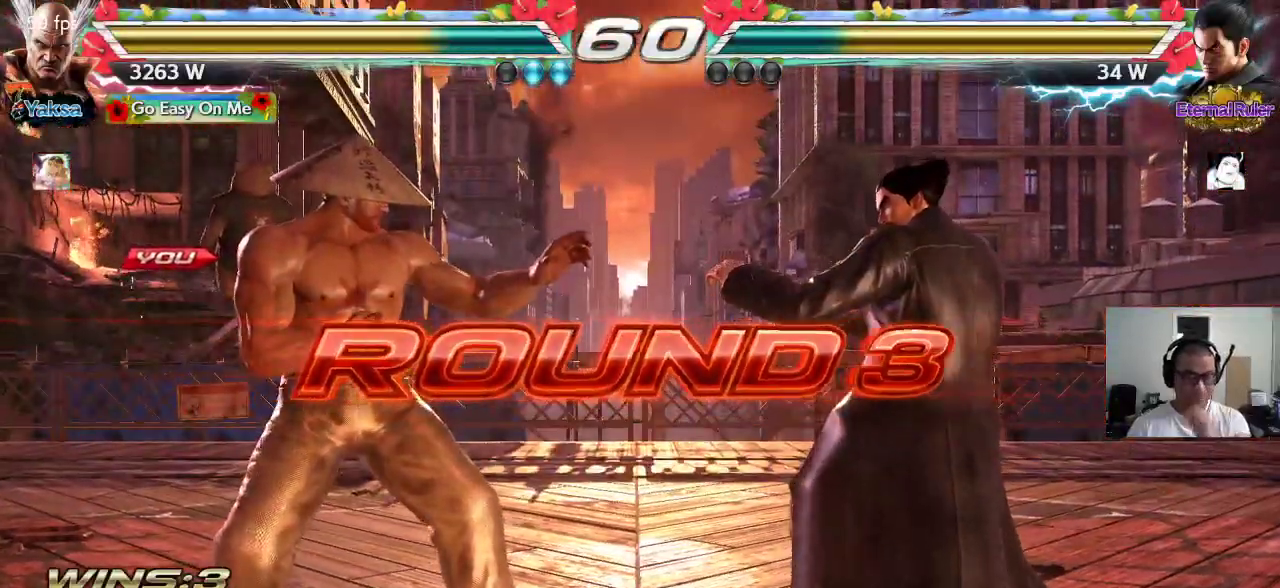
{"buttons": ["CROSS", "SQUARE", "TRIANGLE"], "left_stick": "center", "events": [[433, "CROSS", "down"], [433, "SQUARE", "down"], [450, "TRIANGLE", "down"]]}
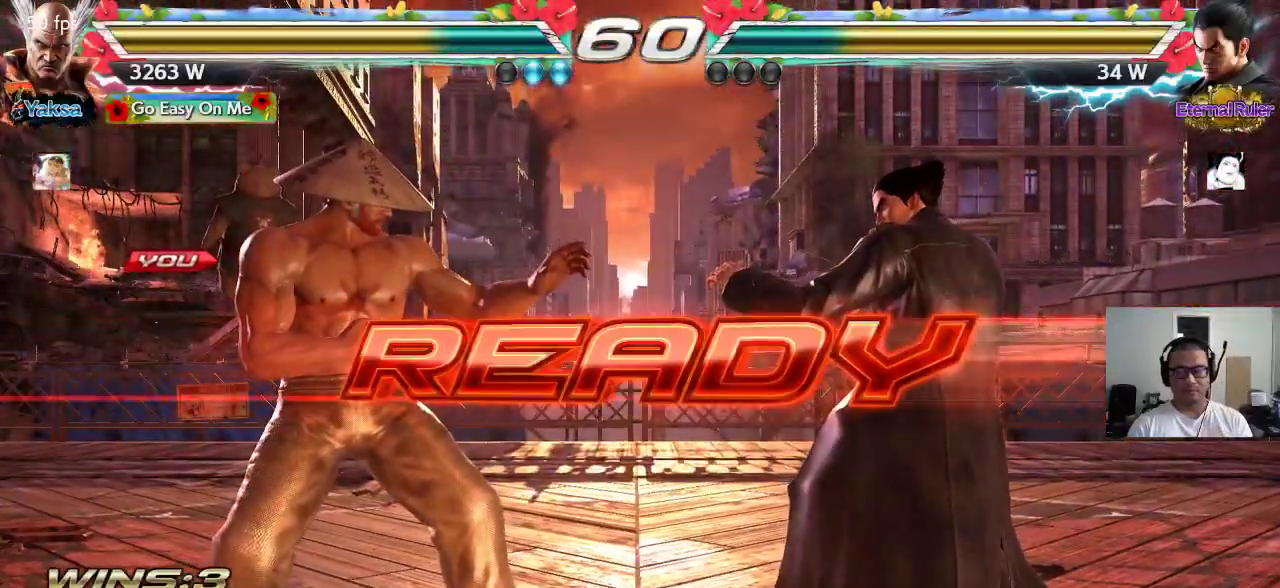
{"buttons": ["CROSS", "SQUARE", "TRIANGLE"], "left_stick": "center", "events": [[33, "TRIANGLE", "up"], [50, "CROSS", "up"], [83, "CROSS", "down"], [100, "TRIANGLE", "down"], [117, "SQUARE", "up"], [183, "SQUARE", "down"], [183, "TRIANGLE", "up"], [233, "CROSS", "up"], [250, "TRIANGLE", "down"], [267, "CROSS", "down"]]}
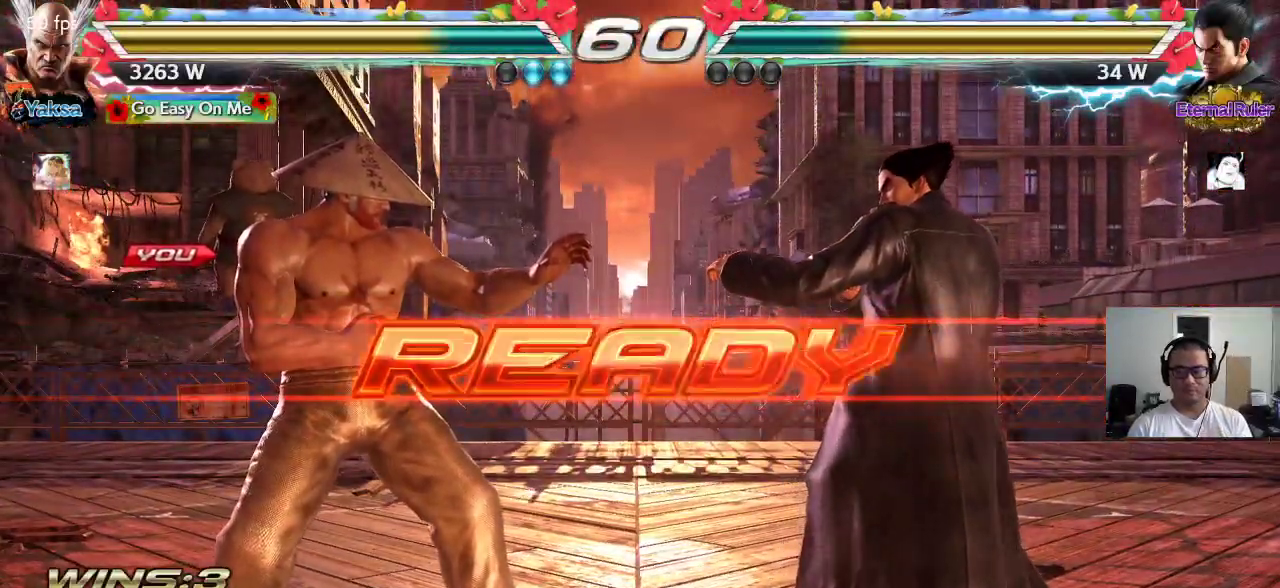
{"buttons": [], "left_stick": "center", "events": [[150, "CROSS", "up"], [200, "TRIANGLE", "up"], [233, "SQUARE", "up"]]}
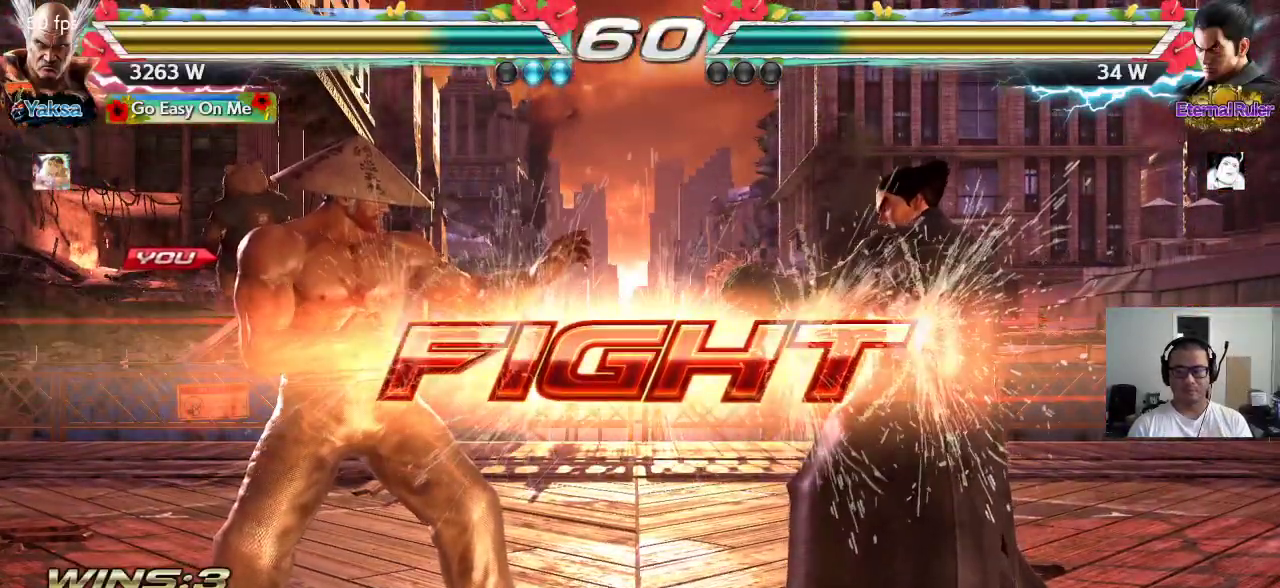
{"buttons": [], "left_stick": "left", "events": [[100, "left_stick", "right"], [150, "left_stick", "center"], [200, "left_stick", "right"], [317, "left_stick", "left"]]}
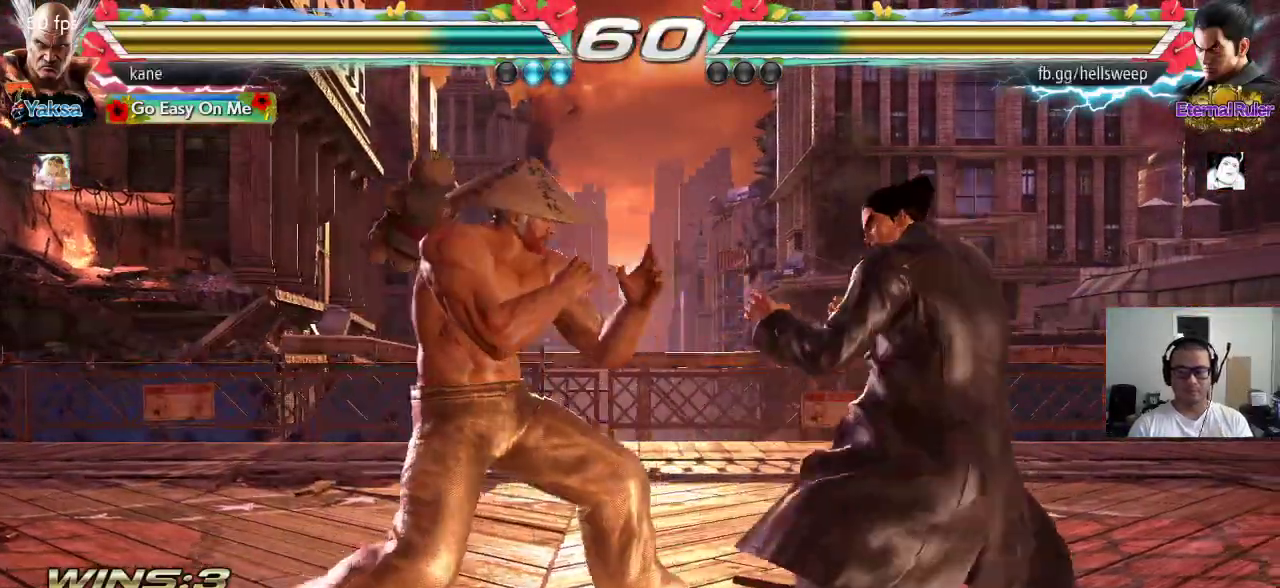
{"buttons": [], "left_stick": "center", "events": [[50, "left_stick", "center"], [100, "left_stick", "right"], [217, "TRIANGLE", "down"], [217, "left_stick", "down-right"], [250, "TRIANGLE", "up"], [367, "left_stick", "center"]]}
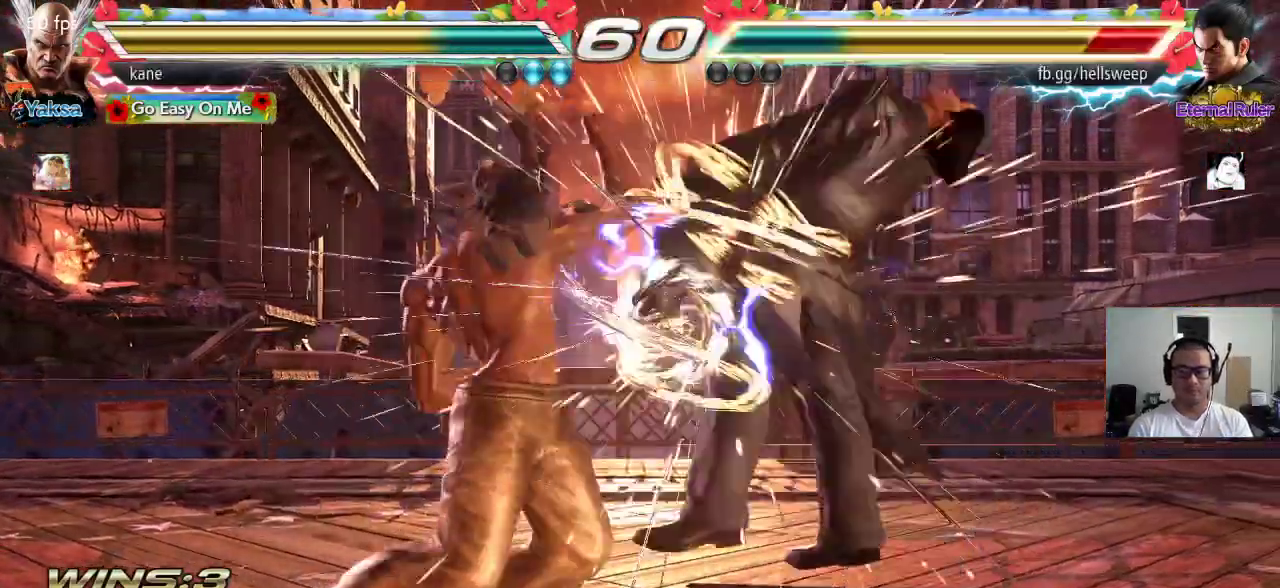
{"buttons": ["TRIANGLE"], "left_stick": "down-right", "events": [[267, "left_stick", "right"], [383, "TRIANGLE", "down"], [383, "left_stick", "down-right"]]}
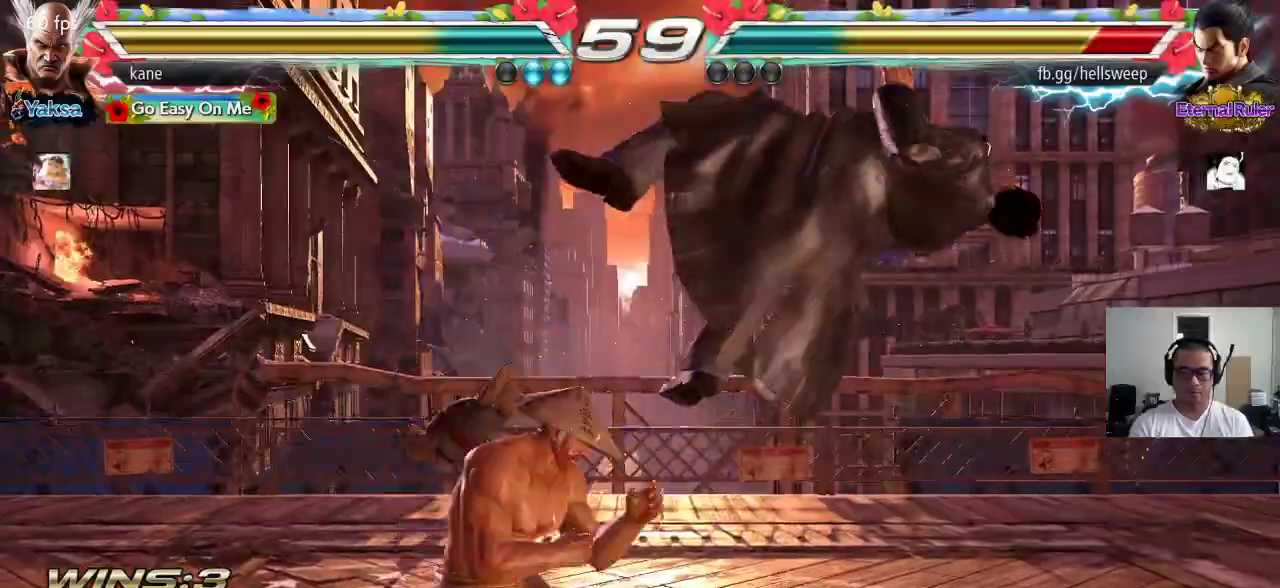
{"buttons": [], "left_stick": "right", "events": [[67, "left_stick", "center"], [100, "TRIANGLE", "up"], [350, "left_stick", "left"], [433, "TRIANGLE", "down"], [433, "left_stick", "right"], [483, "TRIANGLE", "up"]]}
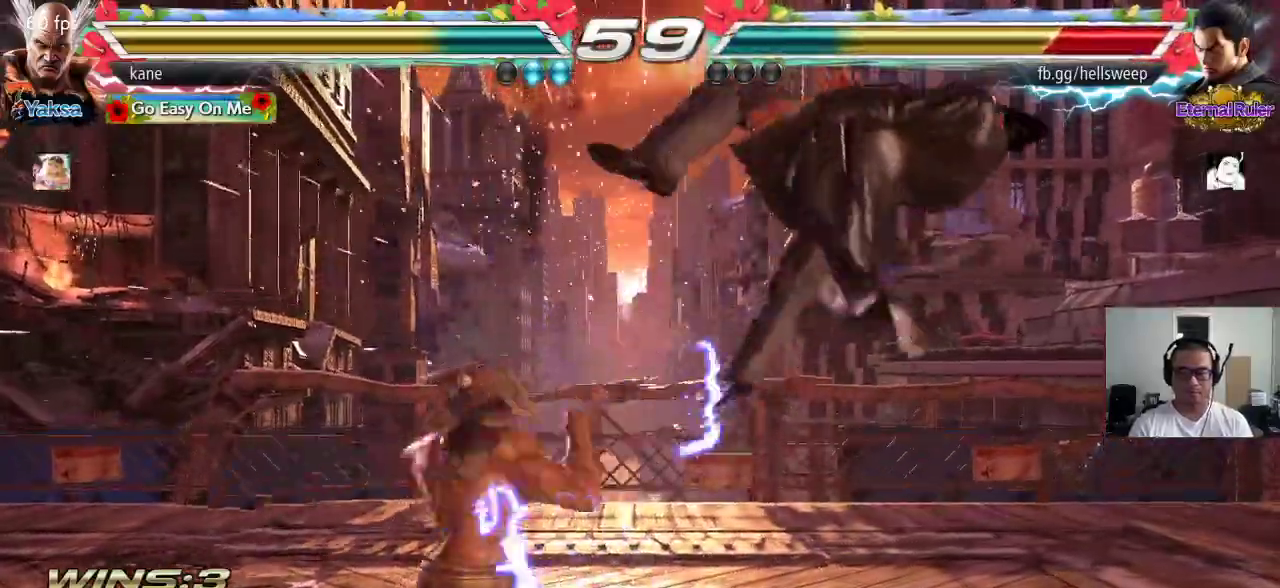
{"buttons": [], "left_stick": "center", "events": [[50, "CROSS", "down"], [100, "CROSS", "up"], [100, "left_stick", "center"], [150, "CROSS", "down"], [200, "CROSS", "up"], [250, "CROSS", "down"], [317, "CROSS", "up"]]}
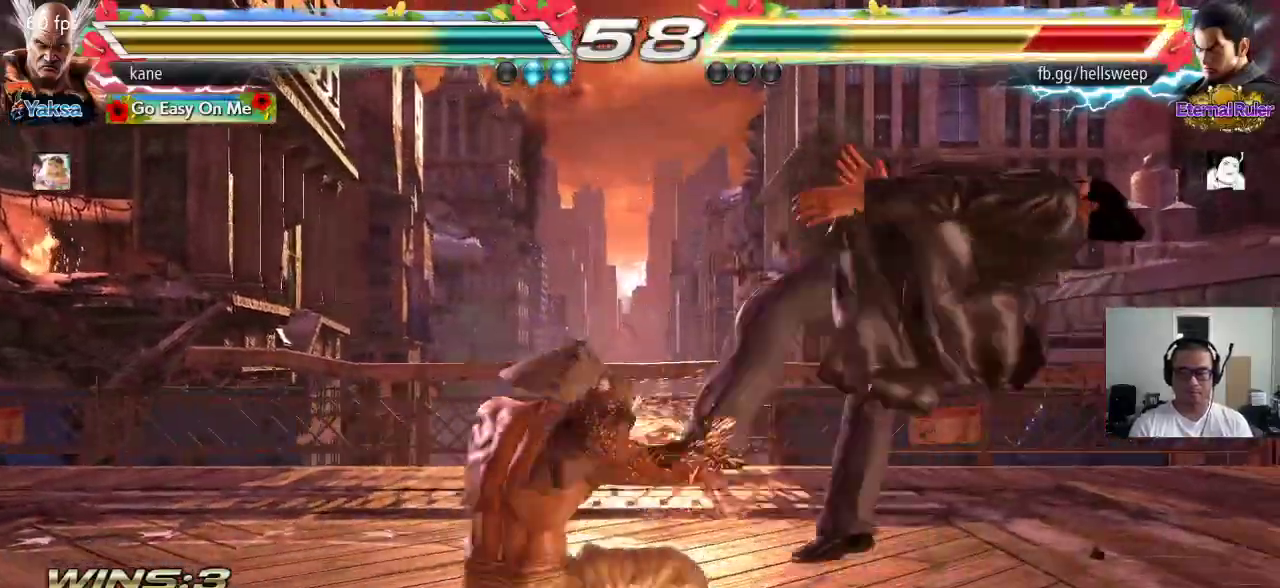
{"buttons": [], "left_stick": "center", "events": []}